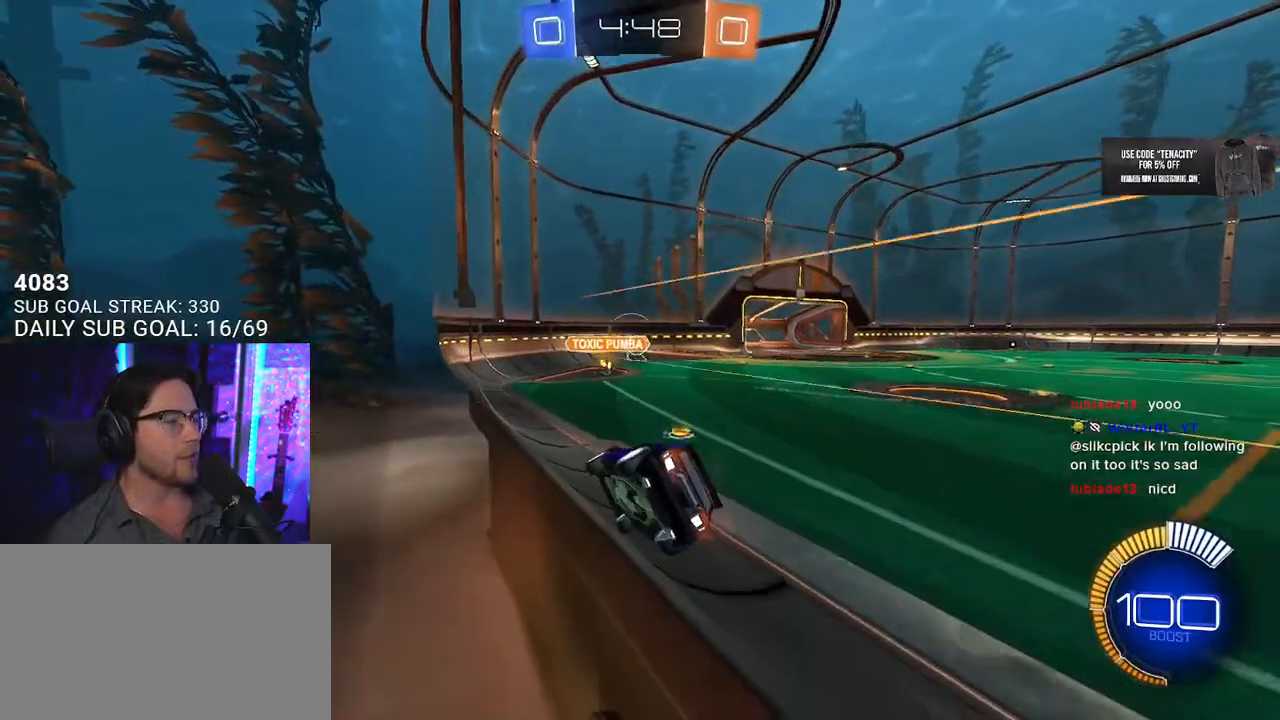
Gameplay with a controller (PlayStation layout); each line is a JSON object with the inputs held at the frame after it. "button_events" lists button changes between this image and that frame as [ms after this image, input, new state], when the widget could be followed in between (sticks are given only as held states).
{"buttons": ["R2"], "left_stick": "up-right", "right_stick": "center", "button_events": []}
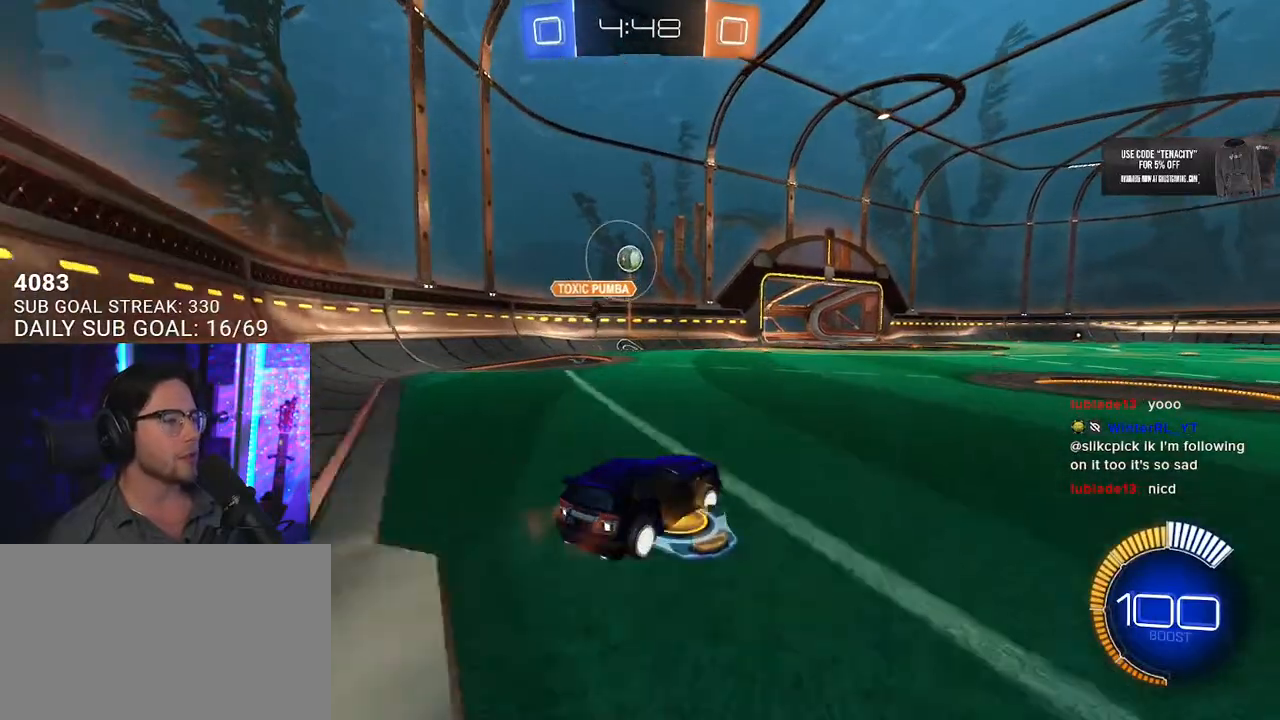
{"buttons": ["TRIANGLE", "R2"], "left_stick": "center", "right_stick": "center", "button_events": [[433, "TRIANGLE", "down"]]}
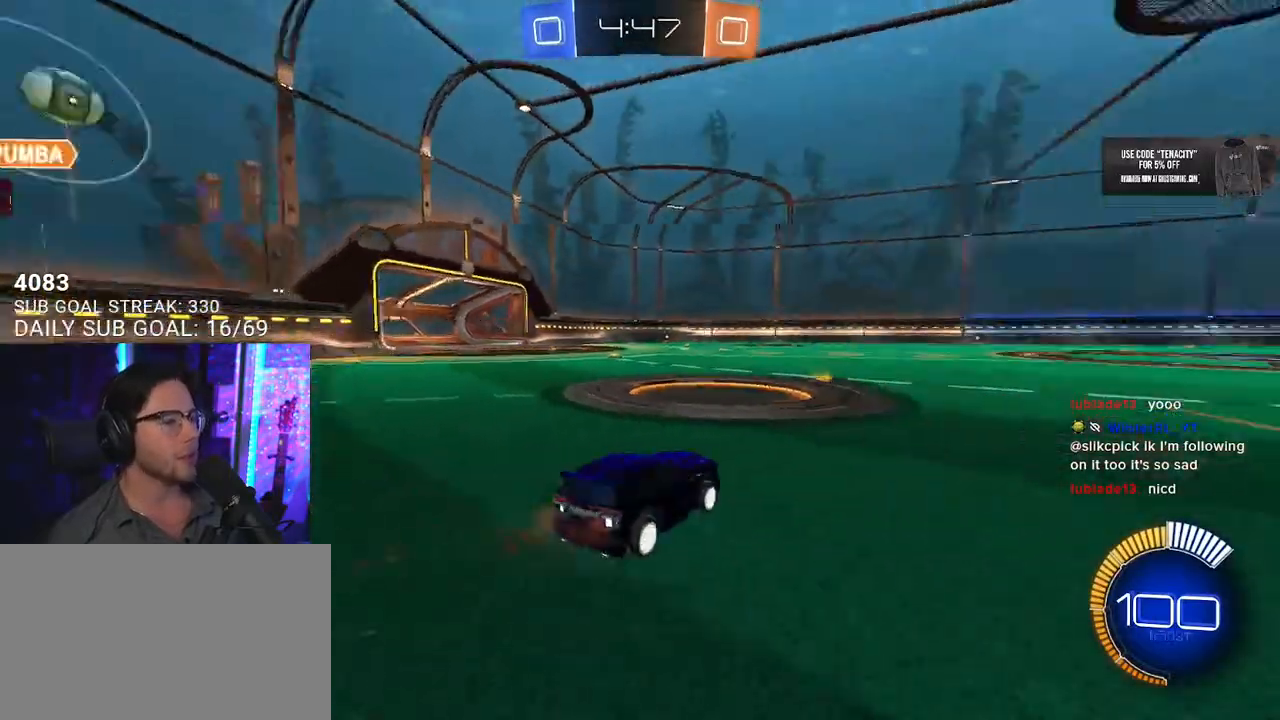
{"buttons": ["TRIANGLE", "R2"], "left_stick": "down-left", "right_stick": "center", "button_events": [[83, "R2", "up"], [83, "TRIANGLE", "up"], [150, "L2", "down"], [283, "R2", "down"], [317, "L2", "up"], [400, "TRIANGLE", "down"]]}
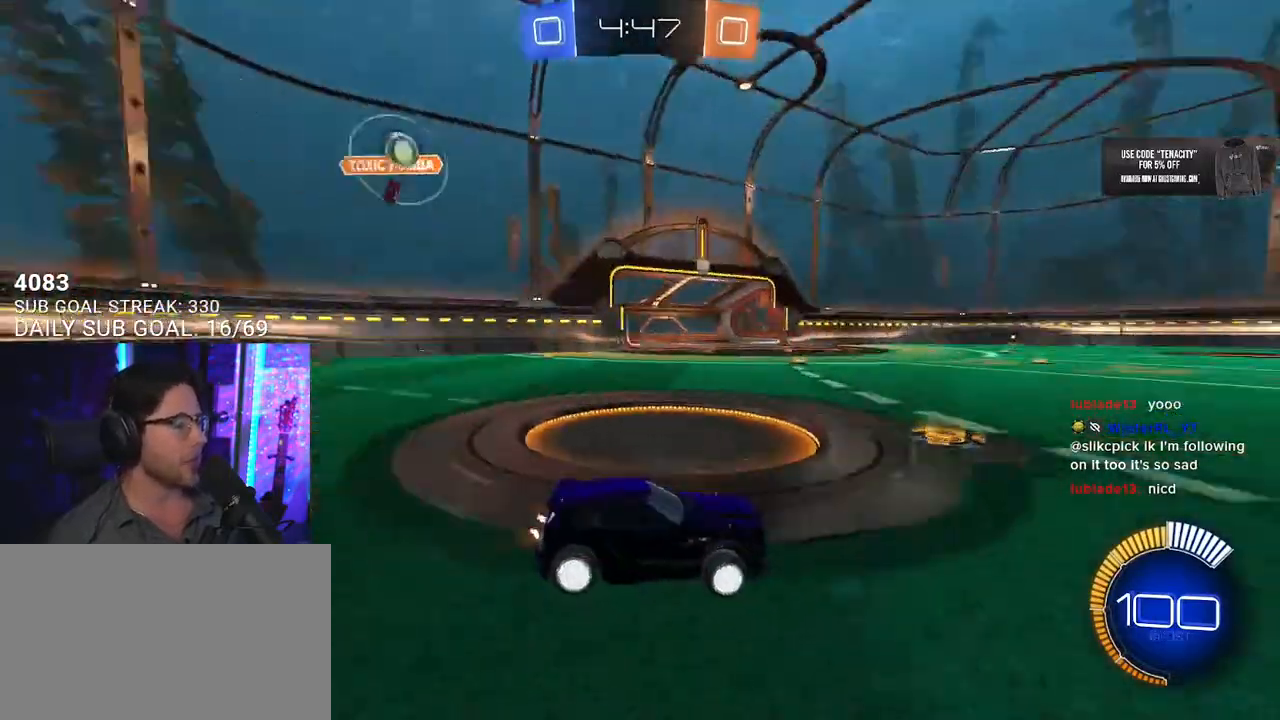
{"buttons": ["R2"], "left_stick": "right", "right_stick": "center", "button_events": [[17, "TRIANGLE", "up"]]}
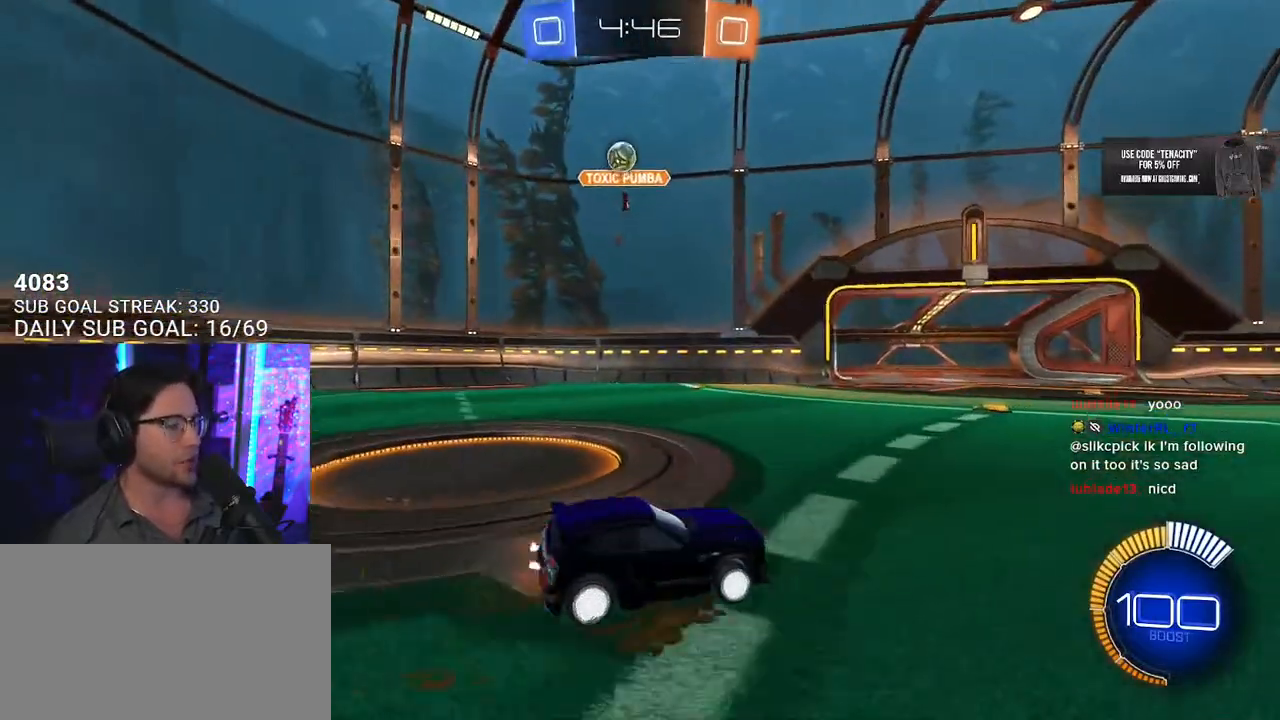
{"buttons": ["R2"], "left_stick": "right", "right_stick": "center", "button_events": []}
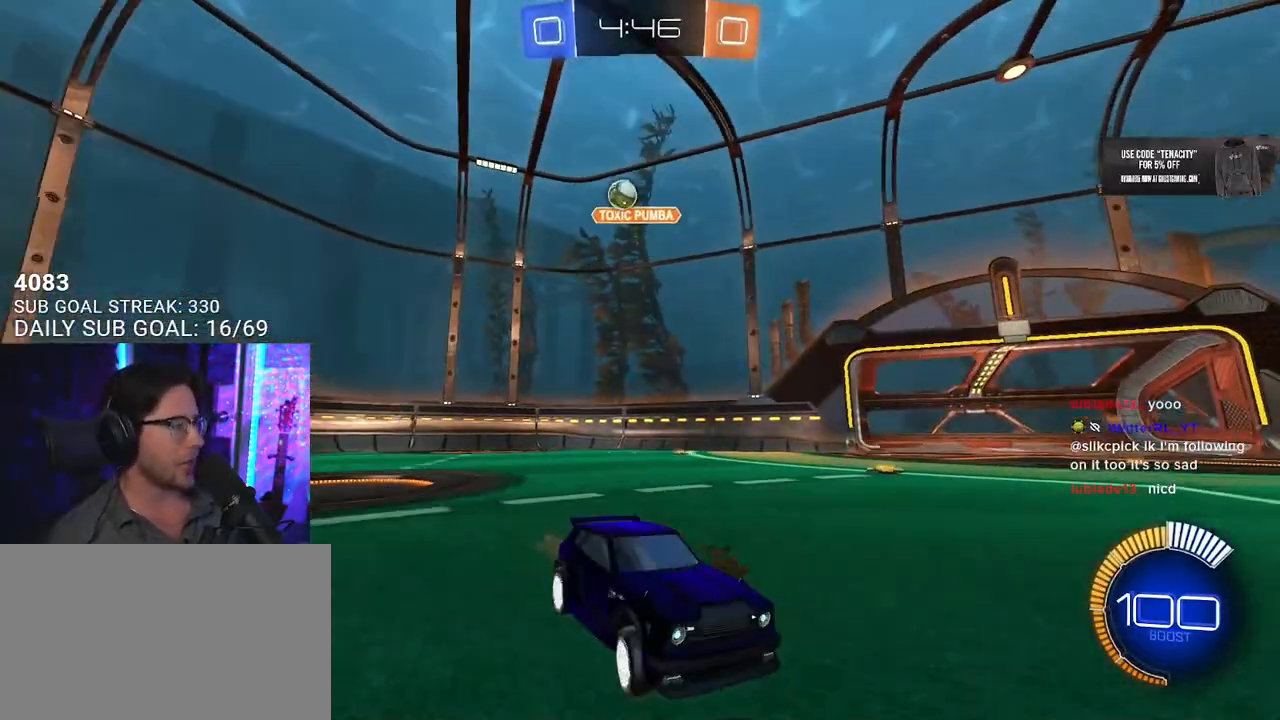
{"buttons": ["R2"], "left_stick": "center", "right_stick": "center", "button_events": []}
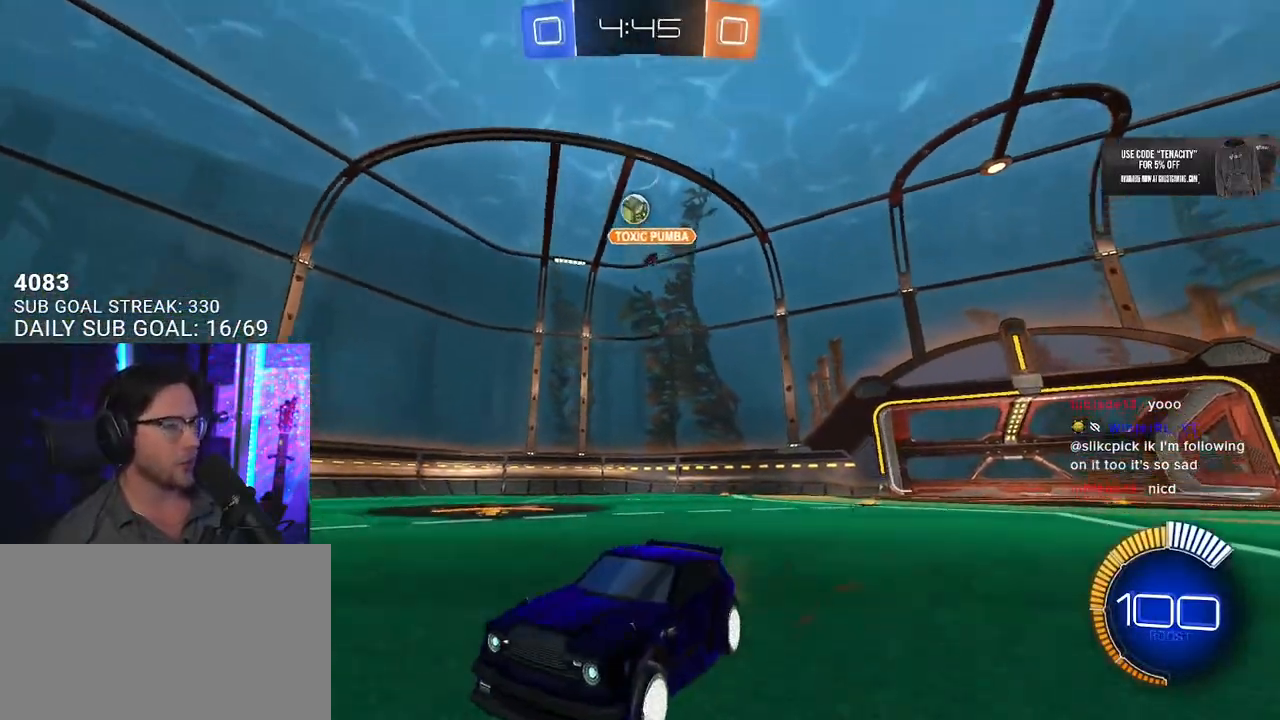
{"buttons": ["R2"], "left_stick": "center", "right_stick": "center", "button_events": []}
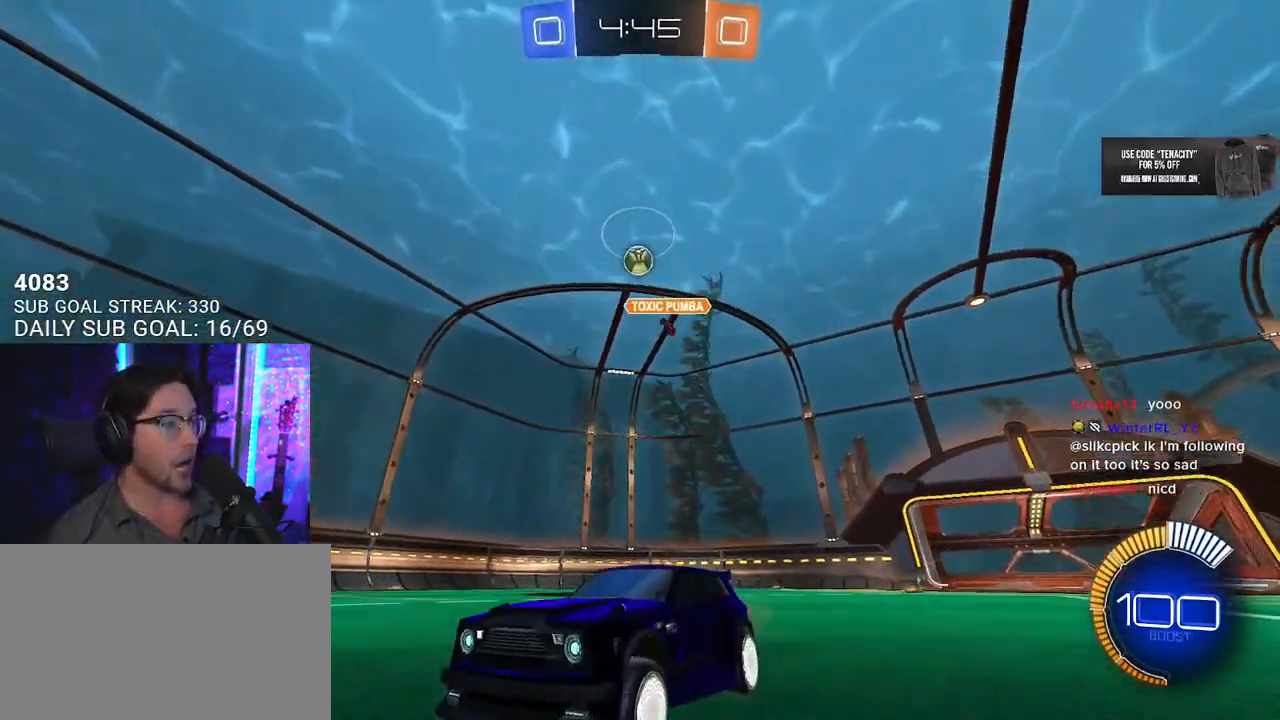
{"buttons": ["R2"], "left_stick": "center", "right_stick": "center", "button_events": []}
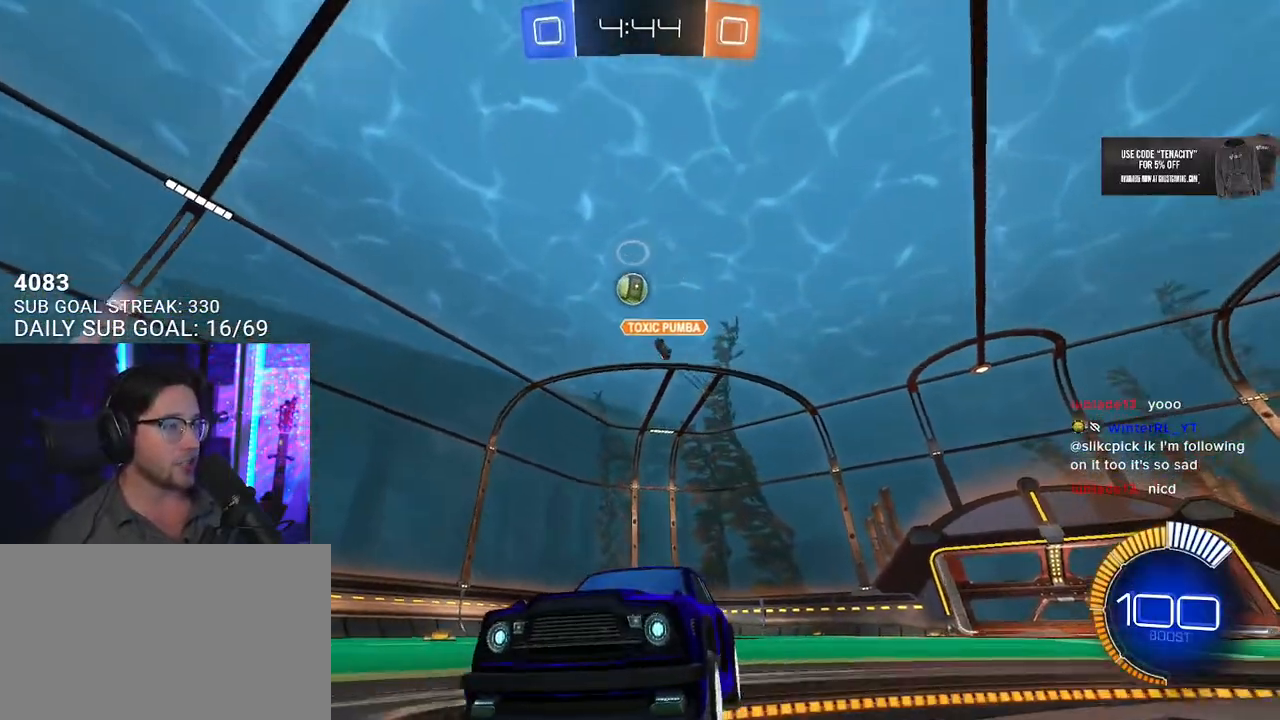
{"buttons": ["R1", "R2"], "left_stick": "center", "right_stick": "center", "button_events": [[167, "R1", "down"]]}
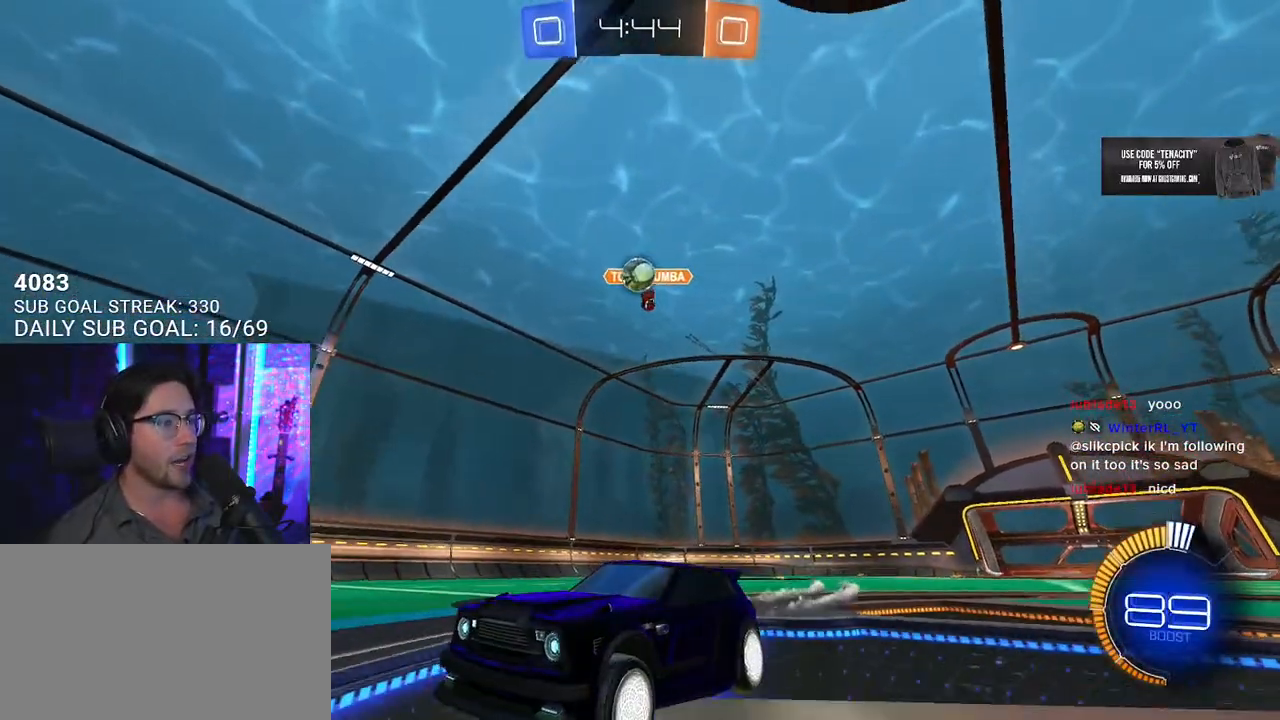
{"buttons": ["R2"], "left_stick": "center", "right_stick": "center", "button_events": [[133, "R1", "up"]]}
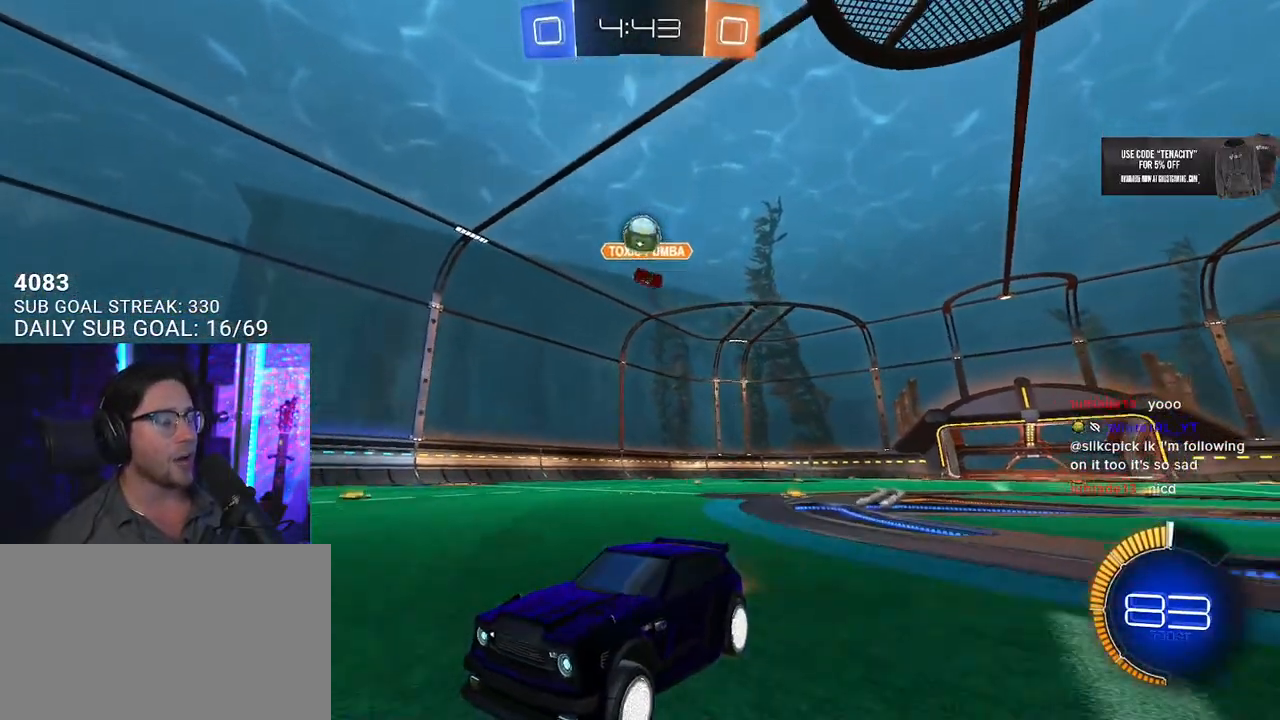
{"buttons": ["R2"], "left_stick": "up-right", "right_stick": "center", "button_events": []}
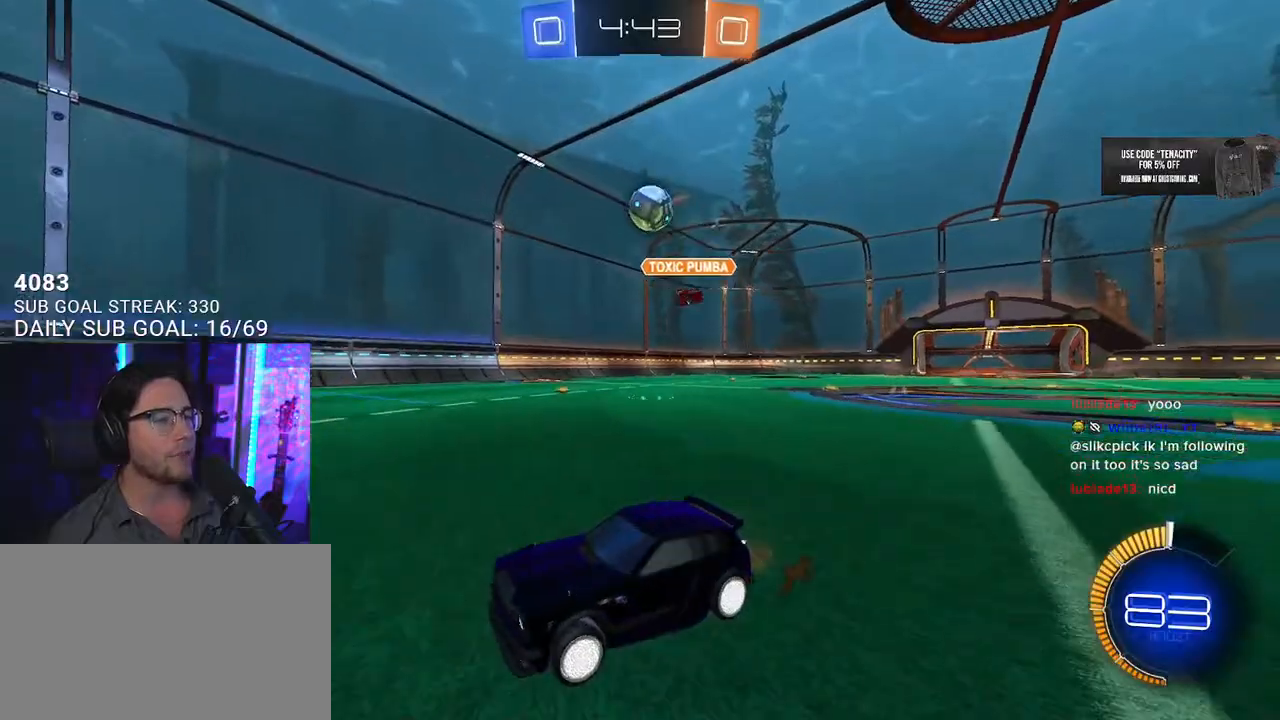
{"buttons": ["R2"], "left_stick": "center", "right_stick": "center", "button_events": []}
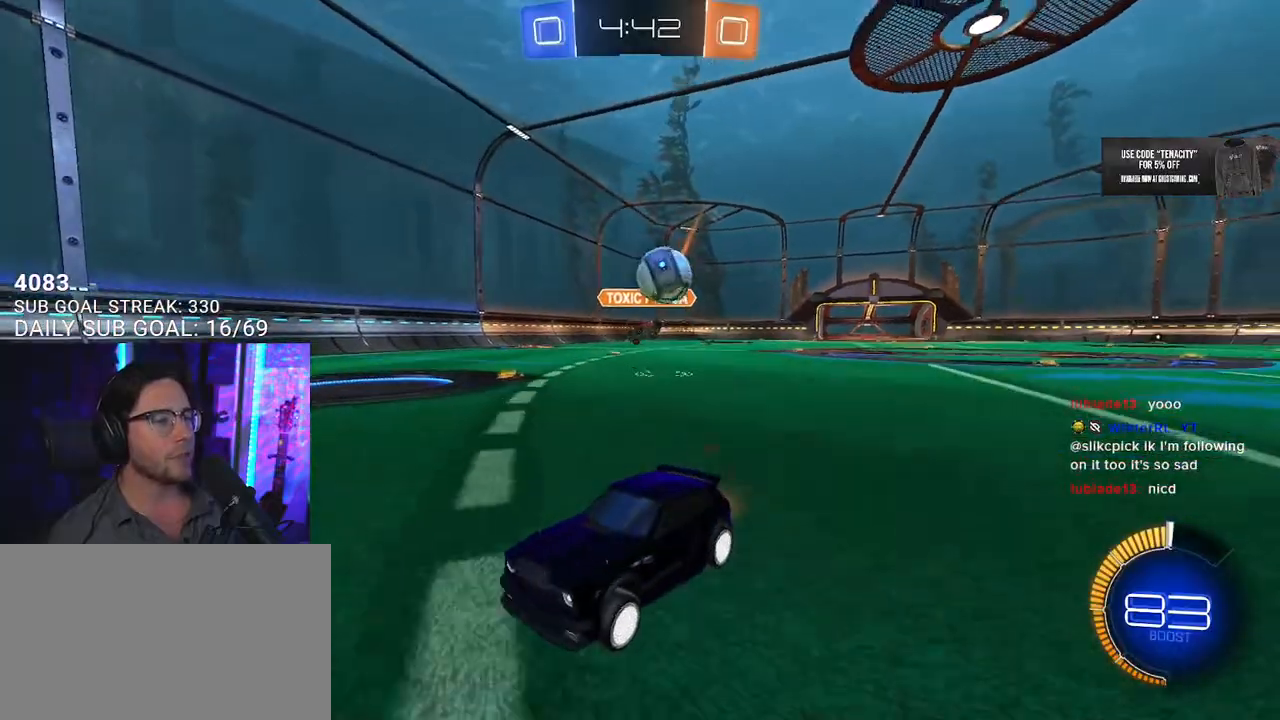
{"buttons": ["CROSS", "R2"], "left_stick": "down-left", "right_stick": "center", "button_events": [[33, "R2", "up"], [100, "L2", "down"], [233, "L2", "up"], [317, "L2", "down"], [433, "R2", "down"], [450, "CROSS", "down"], [500, "L2", "up"]]}
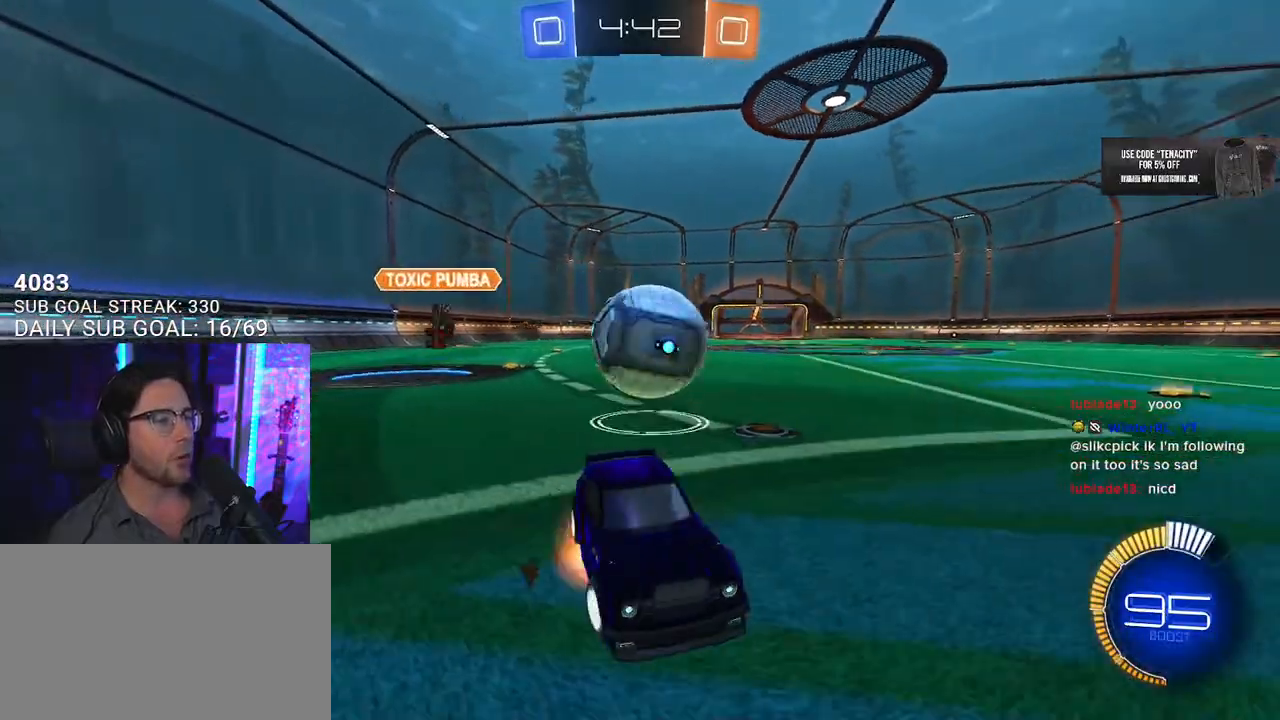
{"buttons": ["L2", "R2"], "left_stick": "down-left", "right_stick": "center", "button_events": [[83, "CROSS", "up"], [167, "CROSS", "down"], [183, "L2", "down"], [200, "SQUARE", "down"], [300, "CROSS", "up"], [400, "SQUARE", "up"]]}
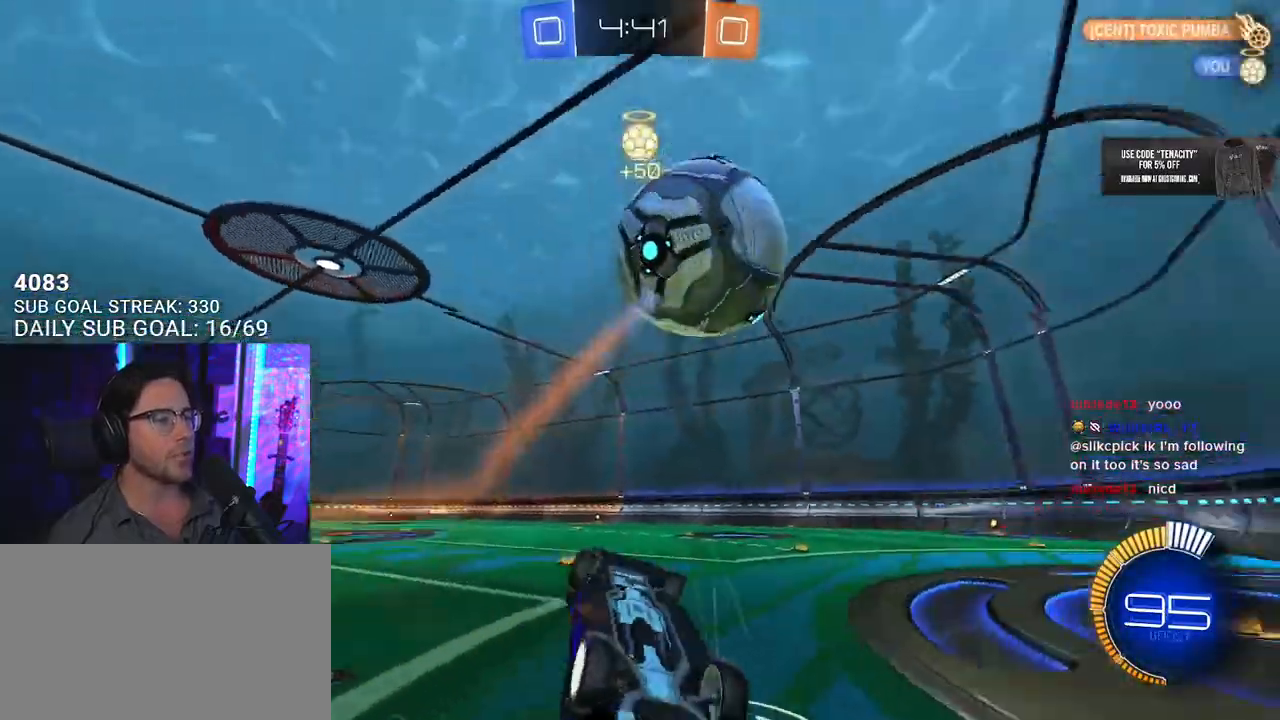
{"buttons": ["R2"], "left_stick": "center", "right_stick": "center", "button_events": [[83, "TRIANGLE", "down"], [150, "TRIANGLE", "up"], [350, "L2", "up"]]}
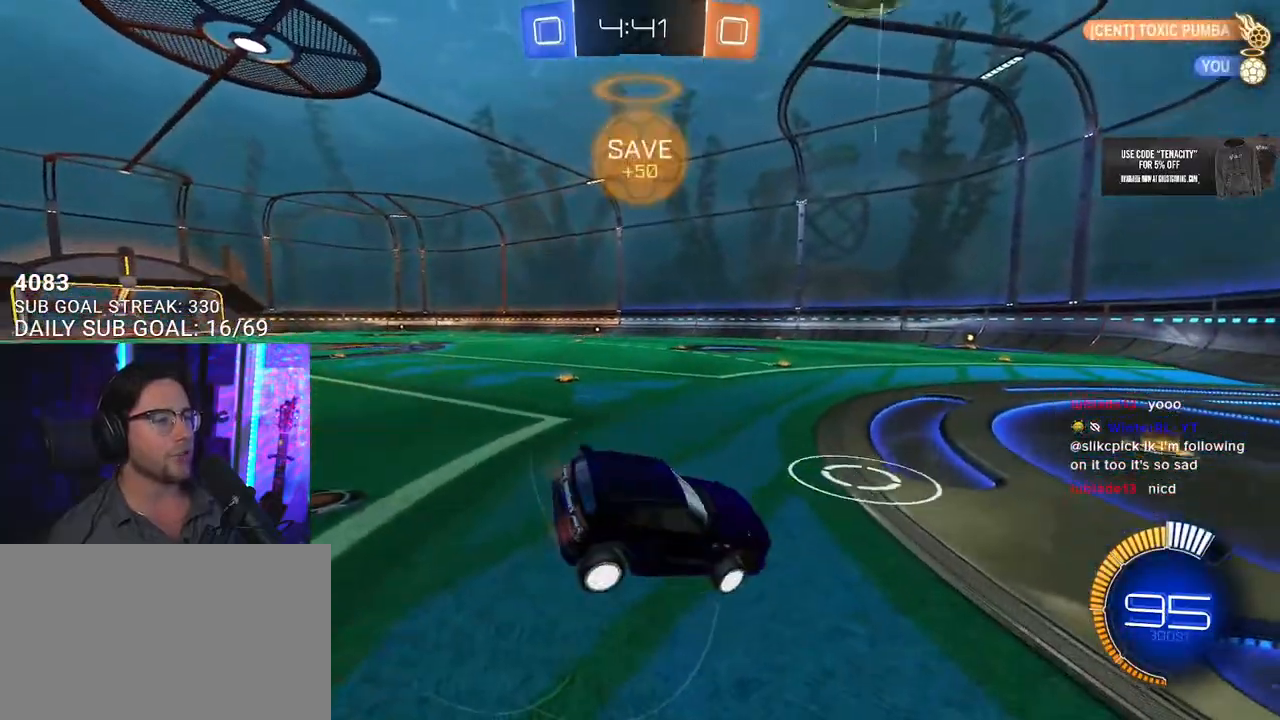
{"buttons": ["R1", "R2"], "left_stick": "up-right", "right_stick": "center", "button_events": [[133, "R1", "down"], [133, "TRIANGLE", "down"], [250, "TRIANGLE", "up"]]}
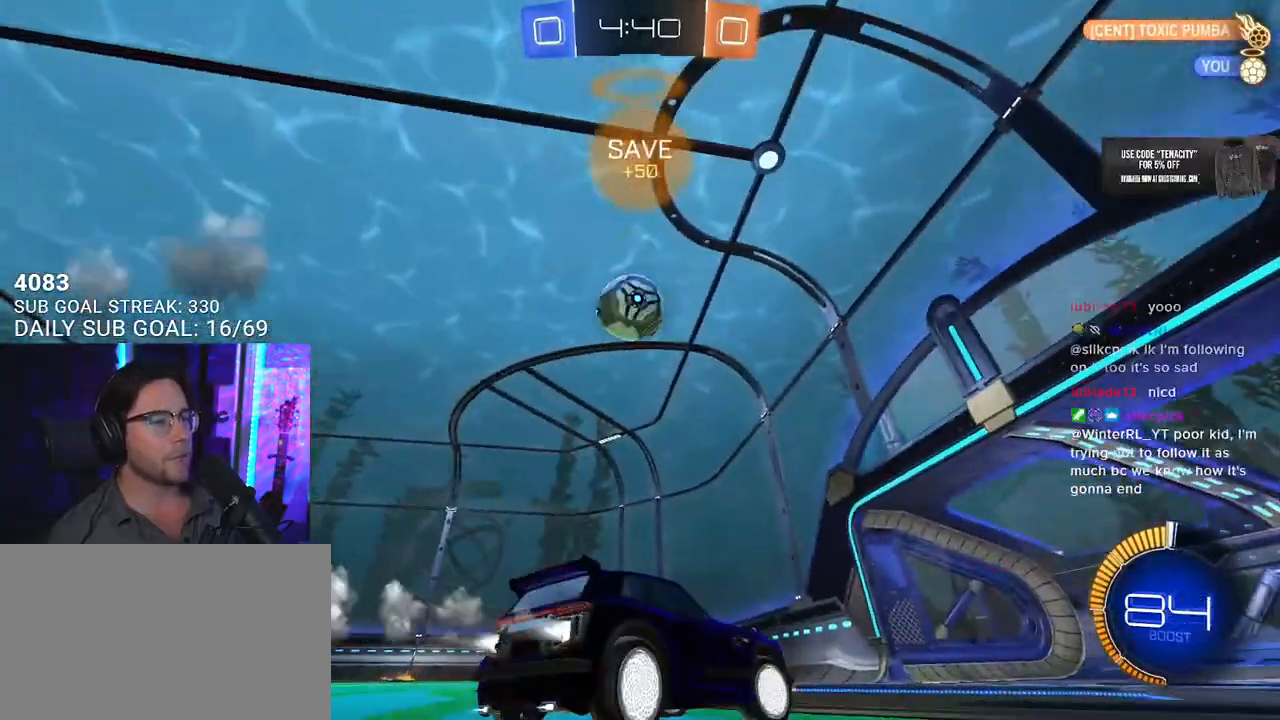
{"buttons": ["R2"], "left_stick": "left", "right_stick": "center", "button_events": [[67, "R1", "up"], [150, "R3", "down"], [500, "R3", "up"]]}
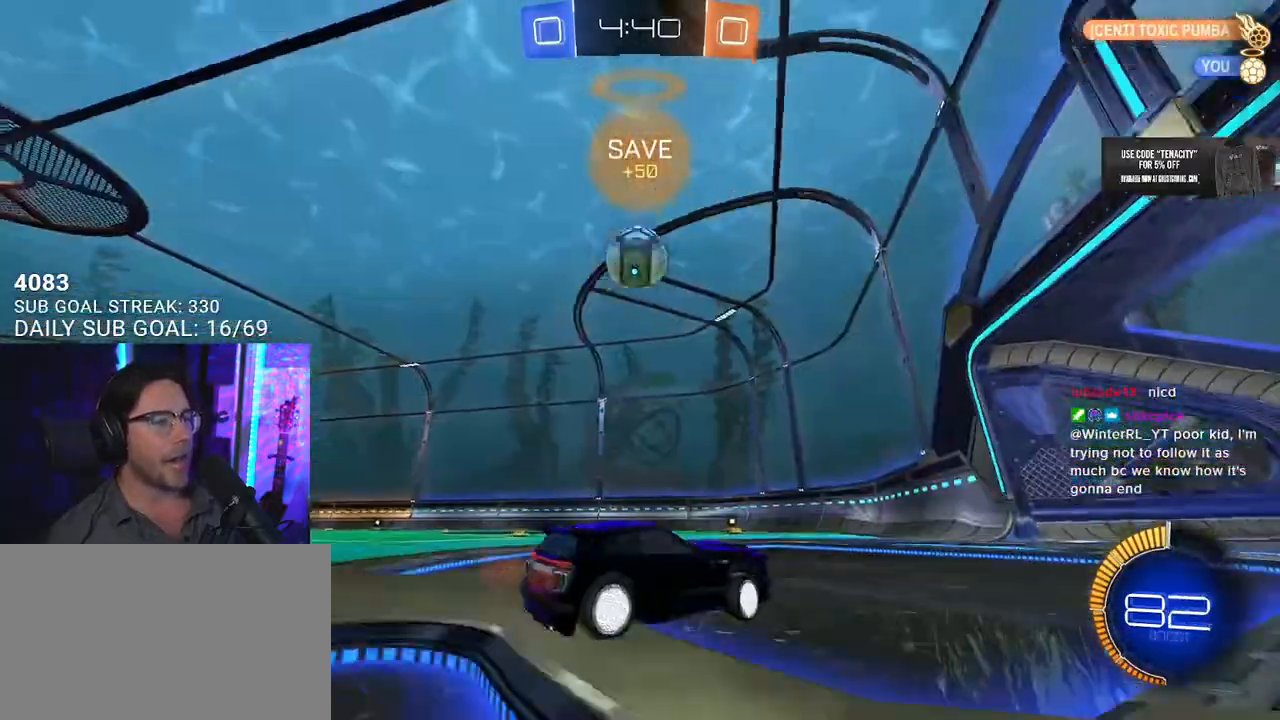
{"buttons": ["R1", "R2"], "left_stick": "left", "right_stick": "center", "button_events": [[250, "R2", "up"], [433, "R2", "down"], [450, "R1", "down"]]}
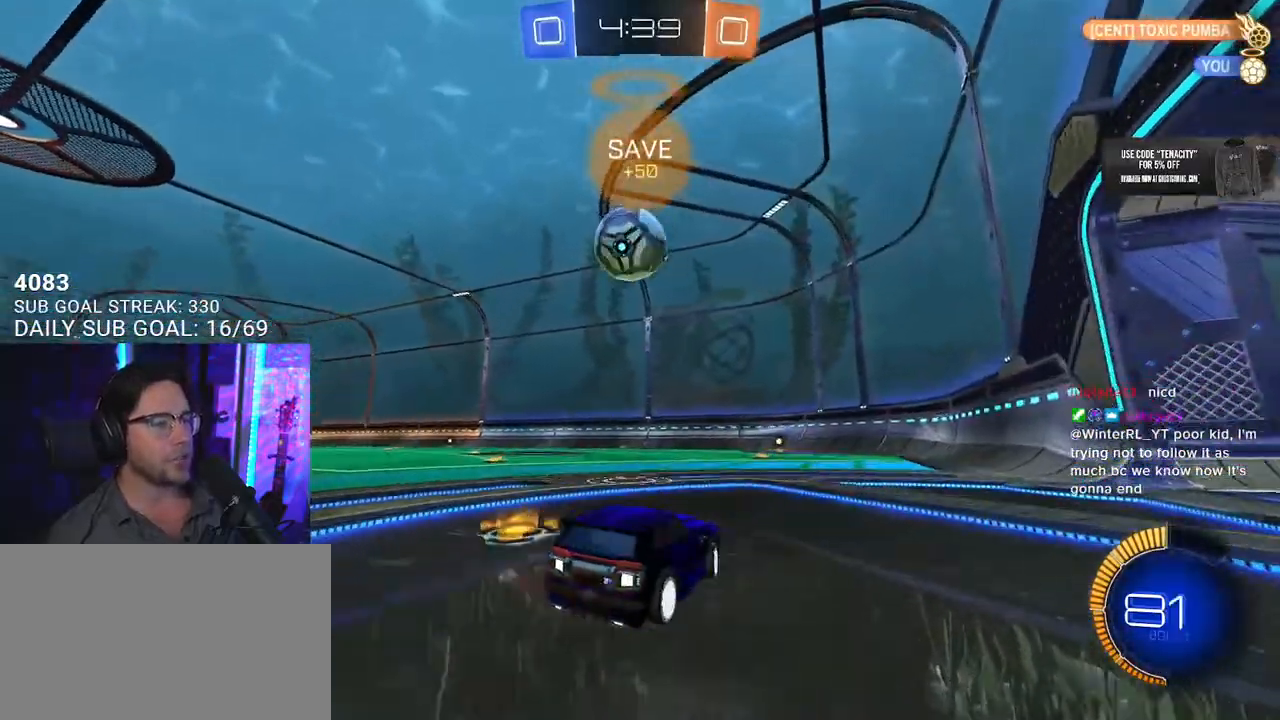
{"buttons": ["R1", "R2"], "left_stick": "center", "right_stick": "center", "button_events": []}
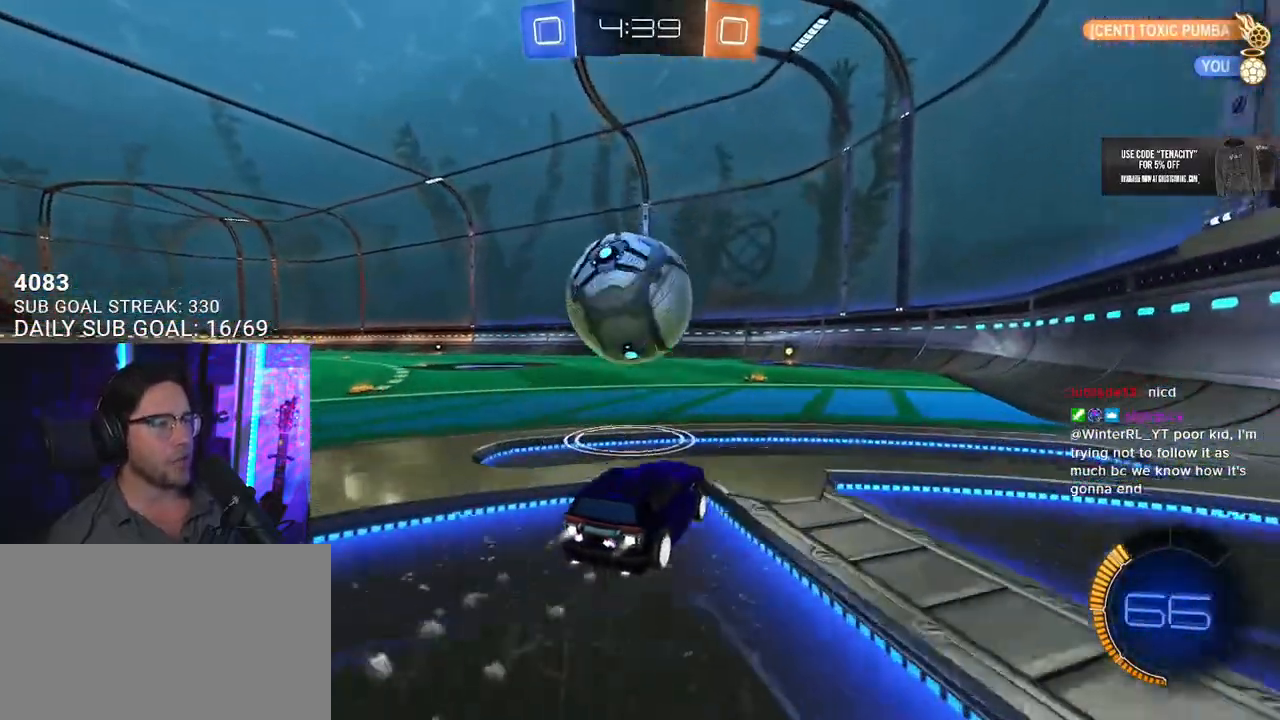
{"buttons": ["R1", "R2"], "left_stick": "center", "right_stick": "center", "button_events": []}
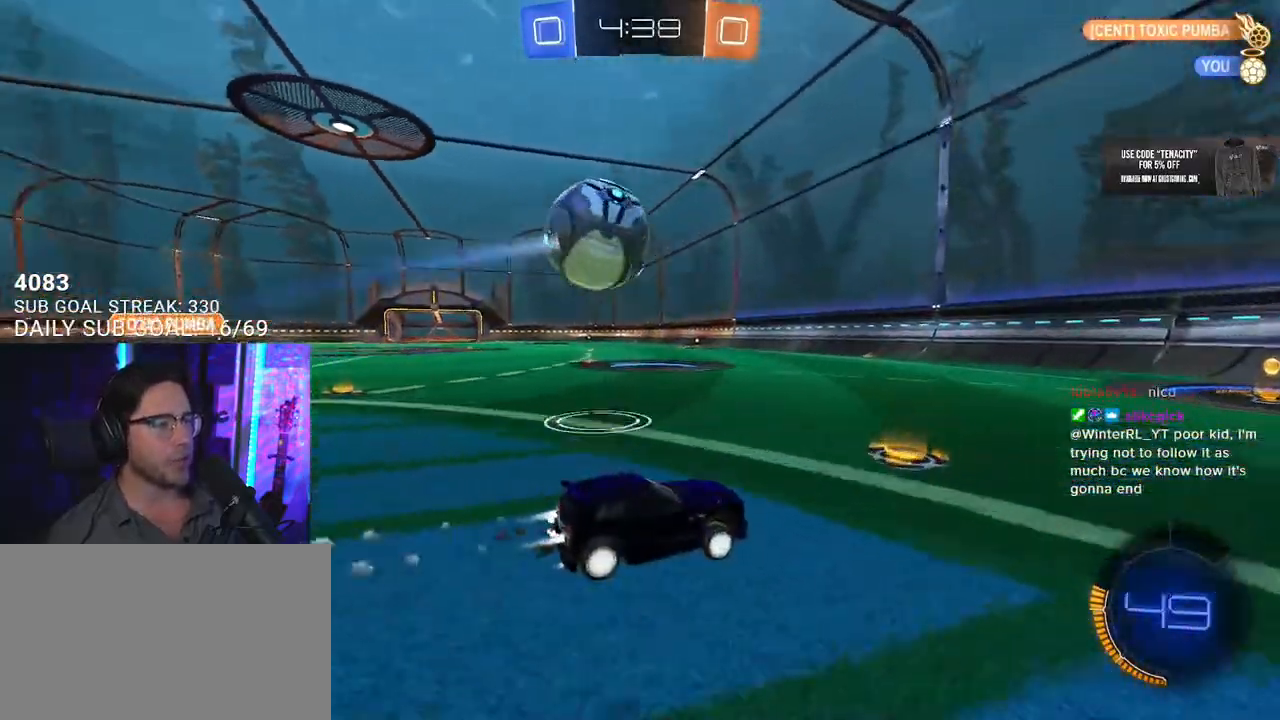
{"buttons": ["R2"], "left_stick": "down-left", "right_stick": "center", "button_events": [[500, "R1", "up"]]}
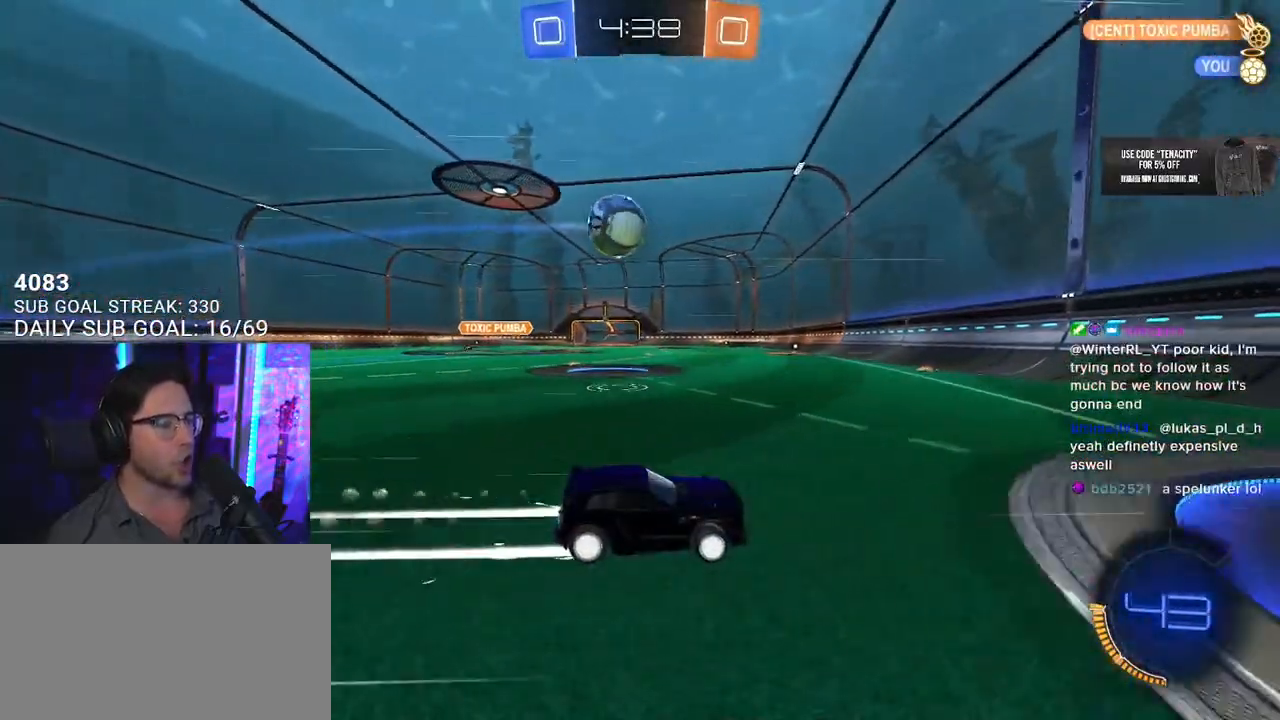
{"buttons": ["R2"], "left_stick": "center", "right_stick": "center", "button_events": []}
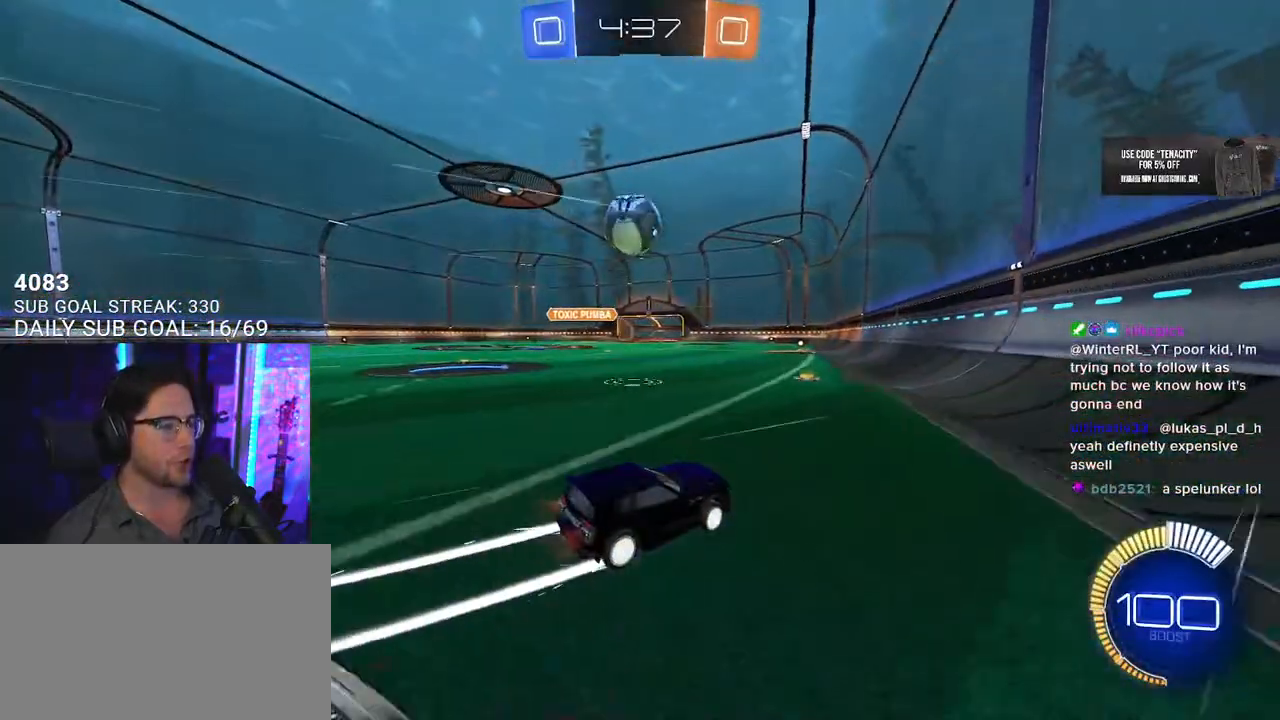
{"buttons": ["R2"], "left_stick": "left", "right_stick": "center", "button_events": [[83, "SQUARE", "down"], [200, "L2", "down"], [217, "SQUARE", "up"], [300, "R2", "up"], [450, "R2", "down"], [483, "L2", "up"]]}
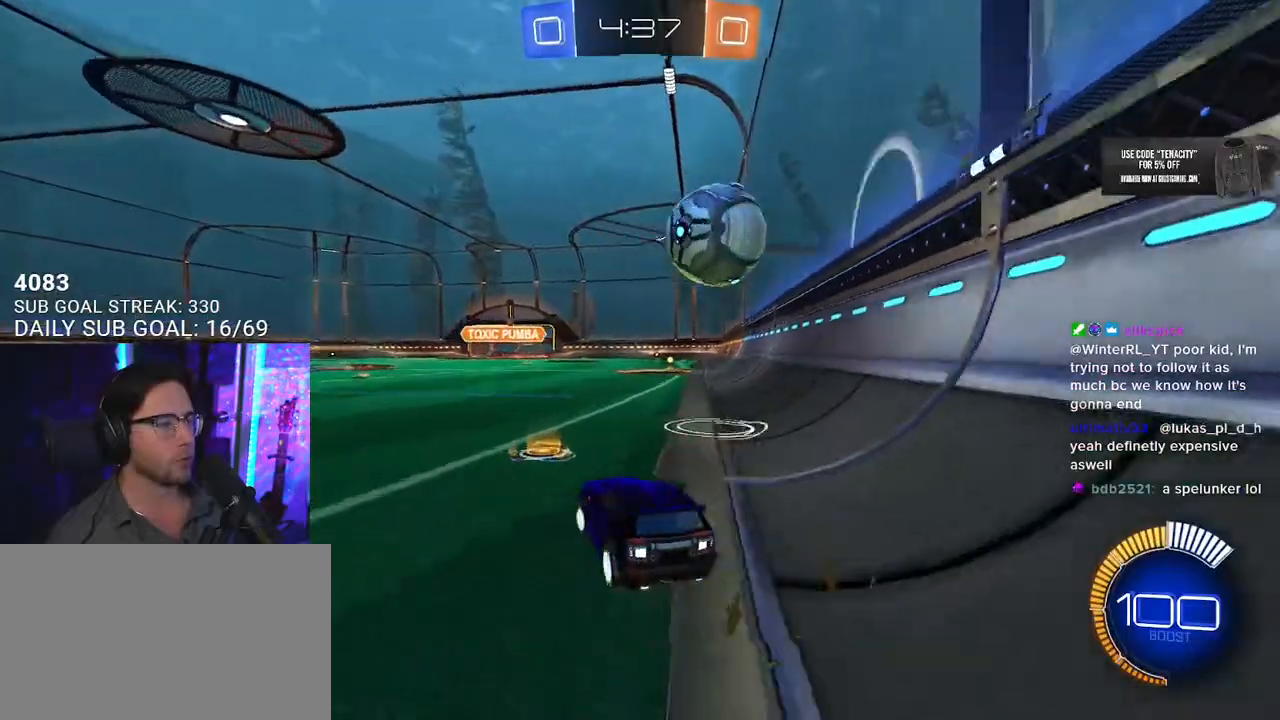
{"buttons": ["R2"], "left_stick": "right", "right_stick": "center", "button_events": [[250, "L2", "down"], [267, "R2", "up"], [383, "R2", "down"], [417, "L2", "up"]]}
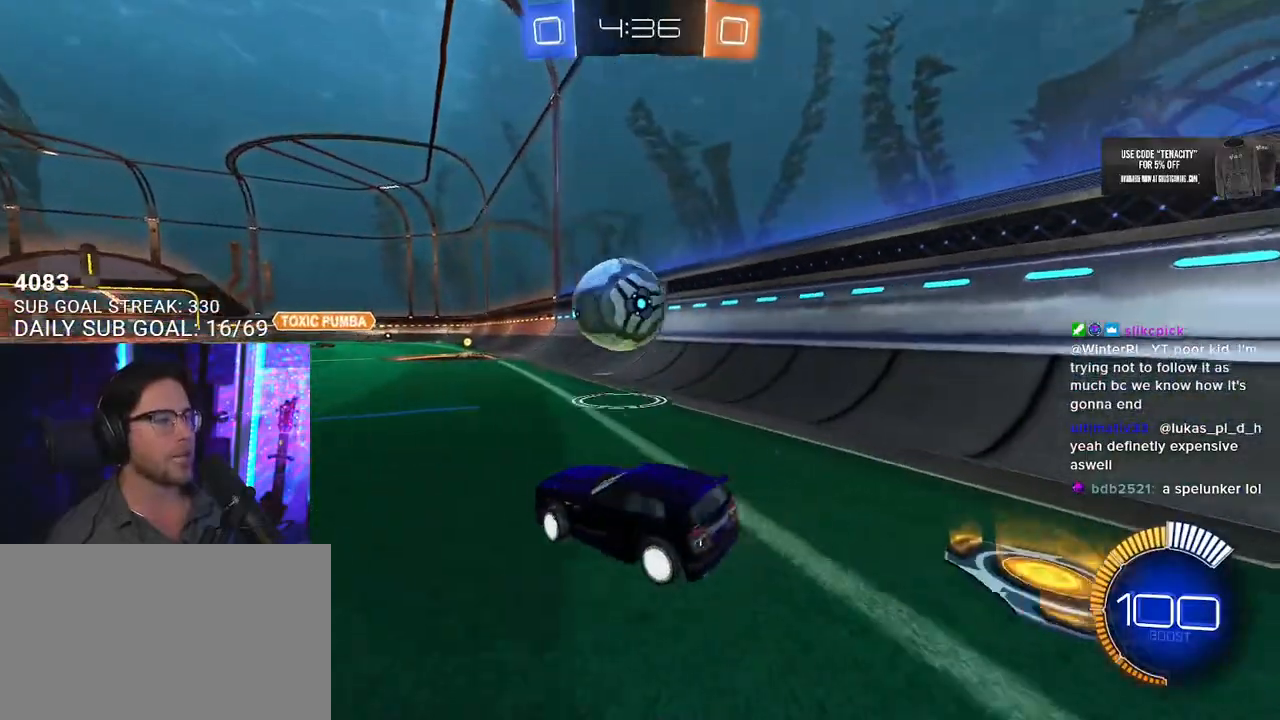
{"buttons": ["R1", "R2"], "left_stick": "left", "right_stick": "center", "button_events": [[250, "R1", "down"]]}
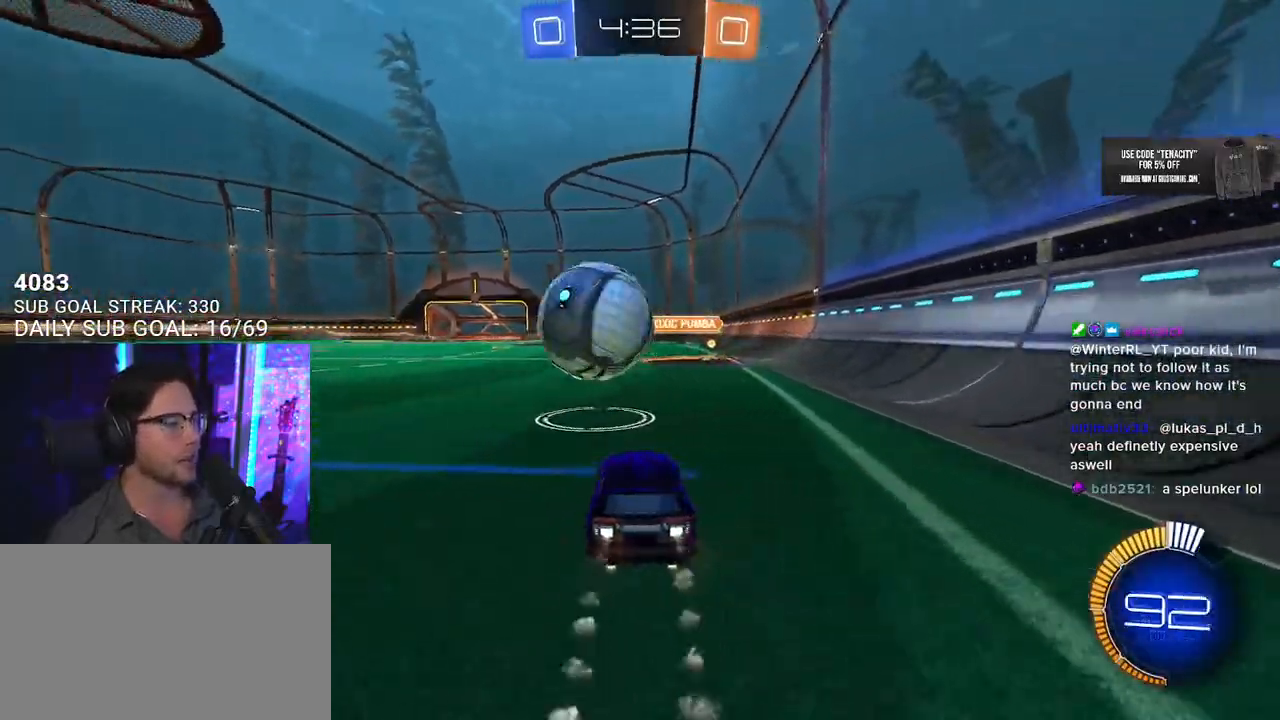
{"buttons": ["R2"], "left_stick": "left", "right_stick": "center", "button_events": [[50, "R1", "up"]]}
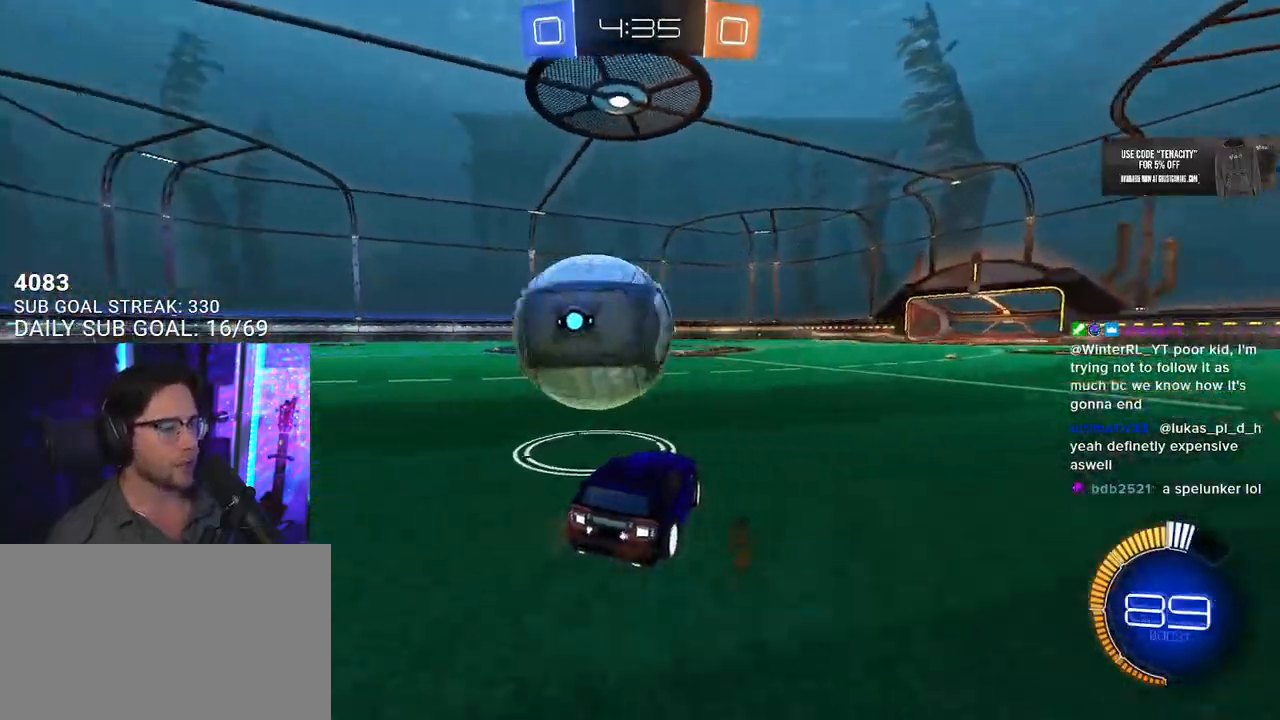
{"buttons": ["R2"], "left_stick": "center", "right_stick": "center", "button_events": [[150, "R1", "down"], [450, "R1", "up"]]}
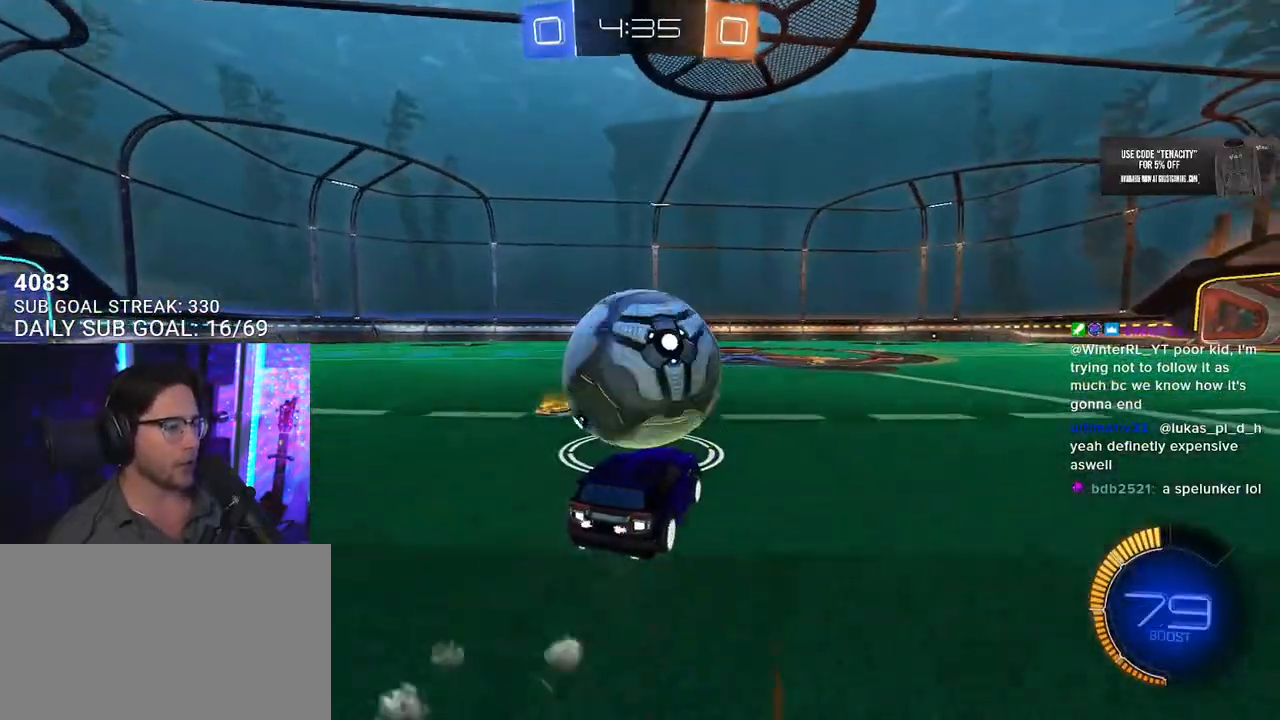
{"buttons": ["R1", "R2"], "left_stick": "center", "right_stick": "center", "button_events": [[450, "R1", "down"]]}
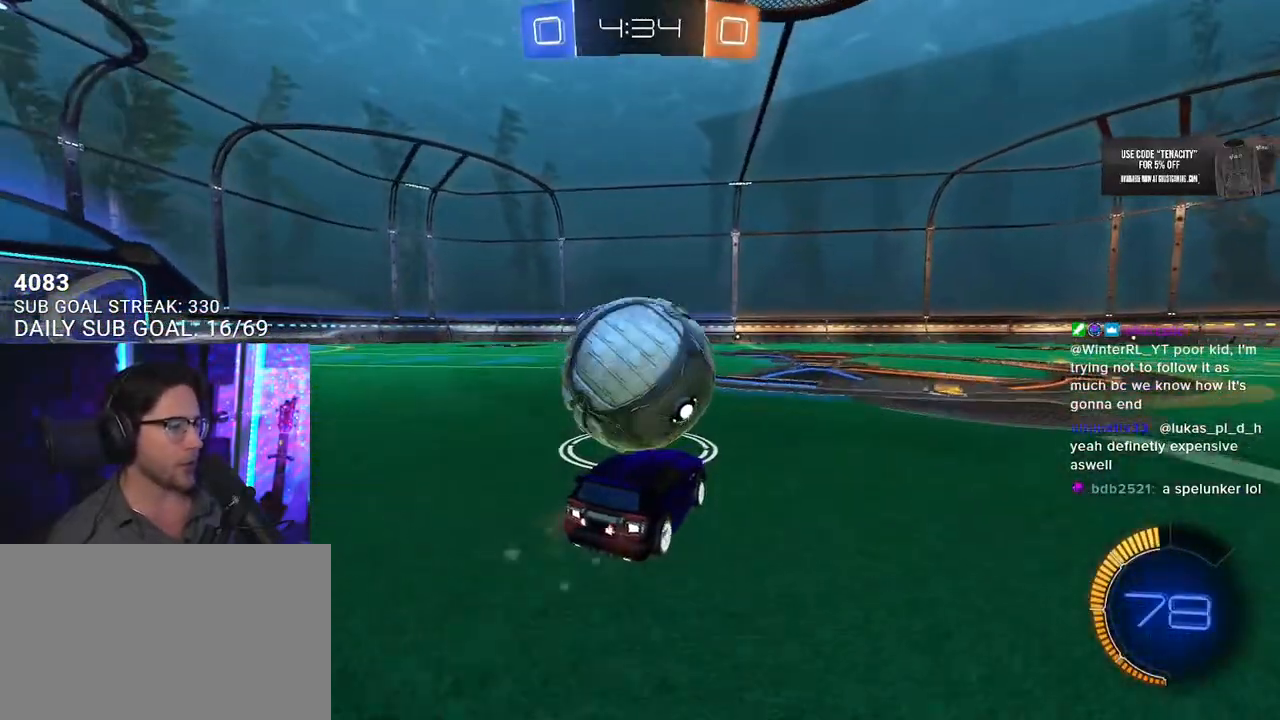
{"buttons": ["L2", "R2"], "left_stick": "down-left", "right_stick": "center", "button_events": [[33, "CROSS", "down"], [117, "L2", "down"], [267, "L2", "up"], [350, "L2", "down"], [367, "CROSS", "up"], [400, "R1", "up"]]}